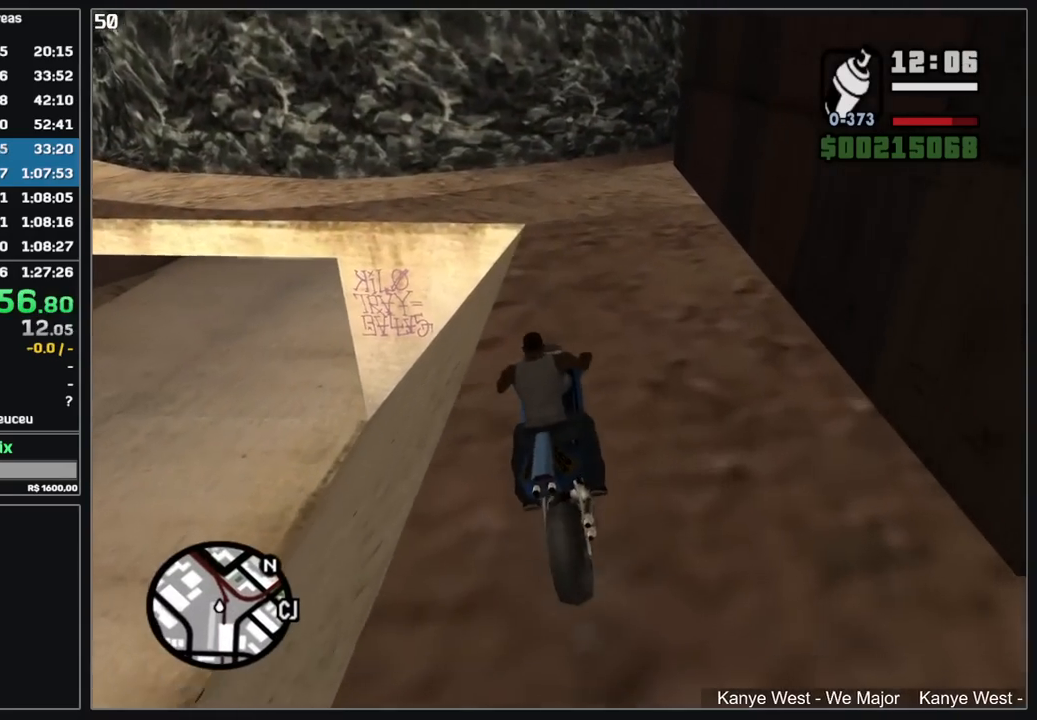
Gameplay with keyboard and mouse; each line is a JSON object with the keys and mouse buttons held at the frame after it. "events" lists presses ("down") and releases ("up") of "d", "w", "mouse_left", "mouse_wheel" and "mouse_right" between this image and that frame as [ms after this image, input, new state], when the widget could be followed in between. "mouse_left", "mouse_wheel", "mouse_right" = the "left", "wheel", "right" buttons of the "mouse" list. No other keys are recorded. "wheel" means that the mouse wheel is clicked or scrolled. Mouse movement is not recorded.
{"keys": [], "mouse": [], "events": [[184, "d", "down"], [334, "d", "up"]]}
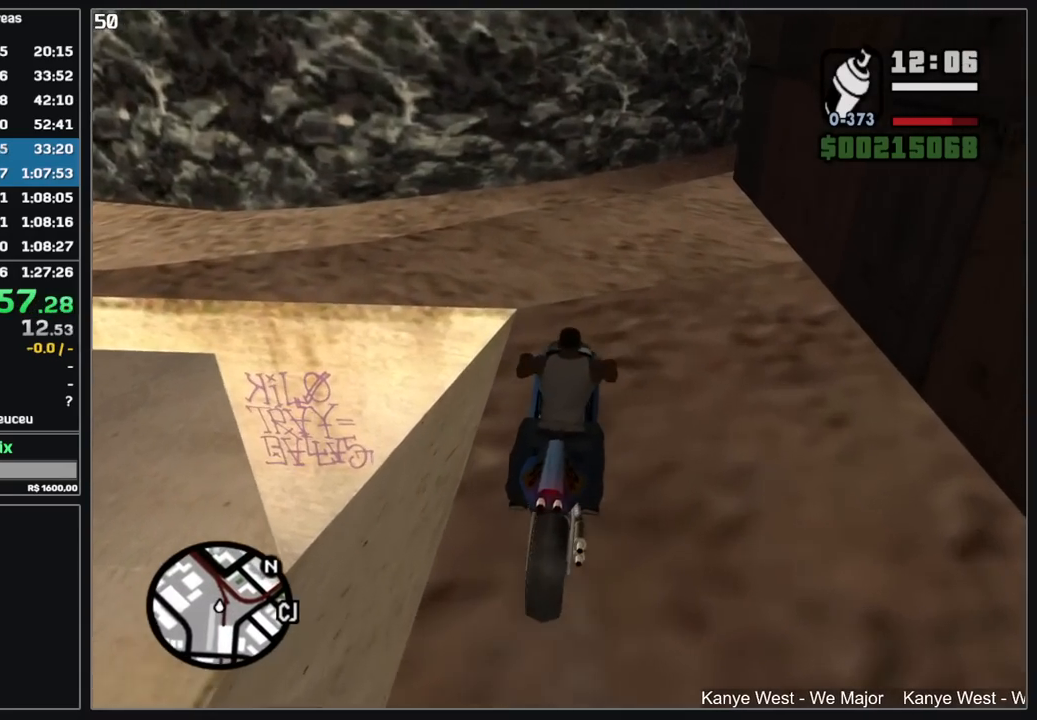
{"keys": [], "mouse": [], "events": []}
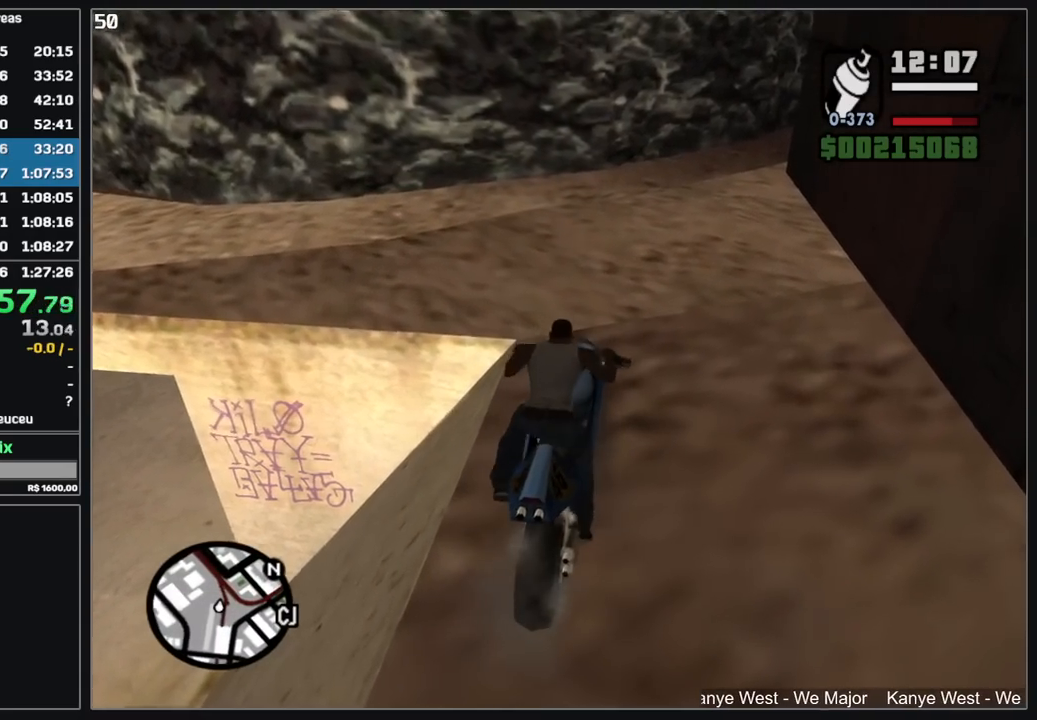
{"keys": ["w"], "mouse": [], "events": [[400, "w", "down"]]}
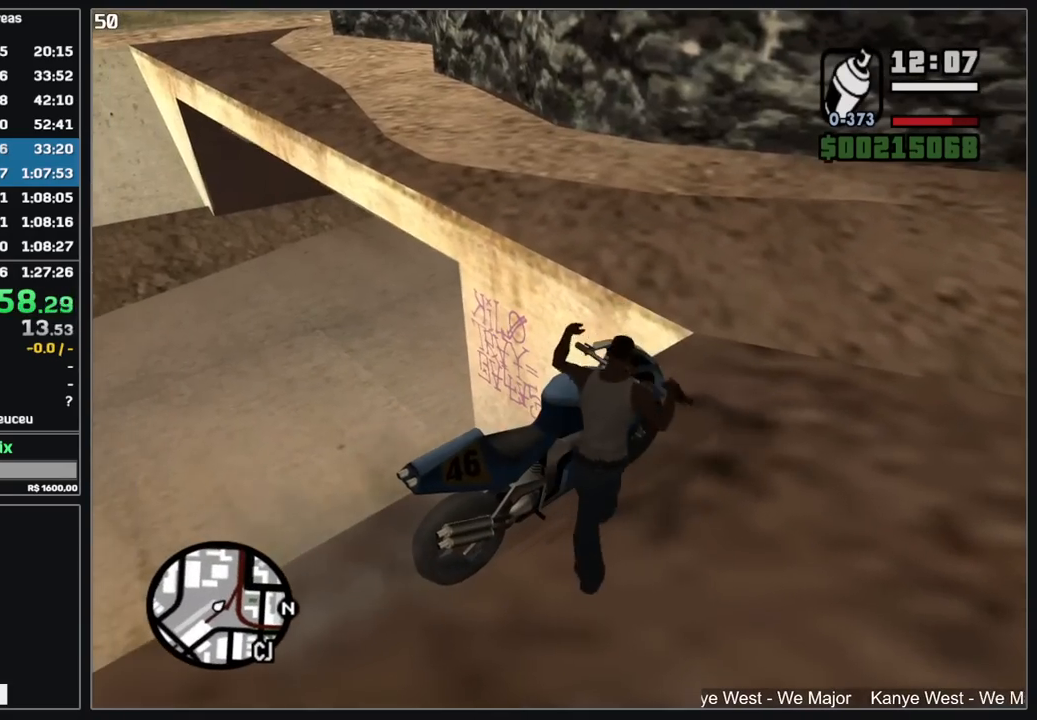
{"keys": [], "mouse": [], "events": [[317, "w", "up"]]}
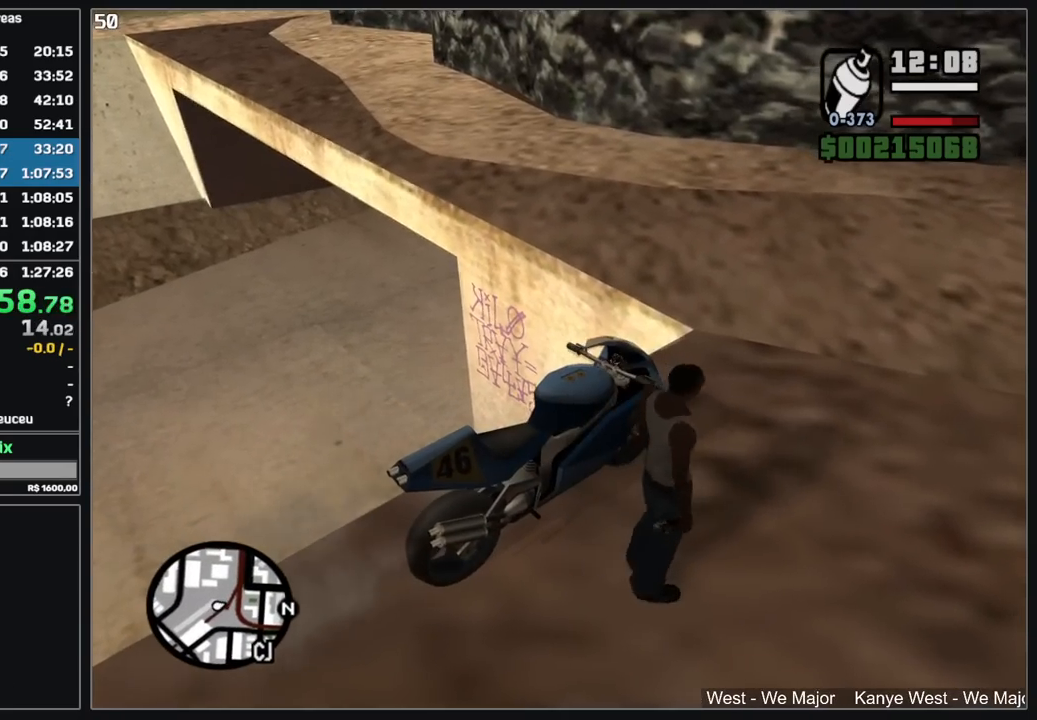
{"keys": [], "mouse": [], "events": []}
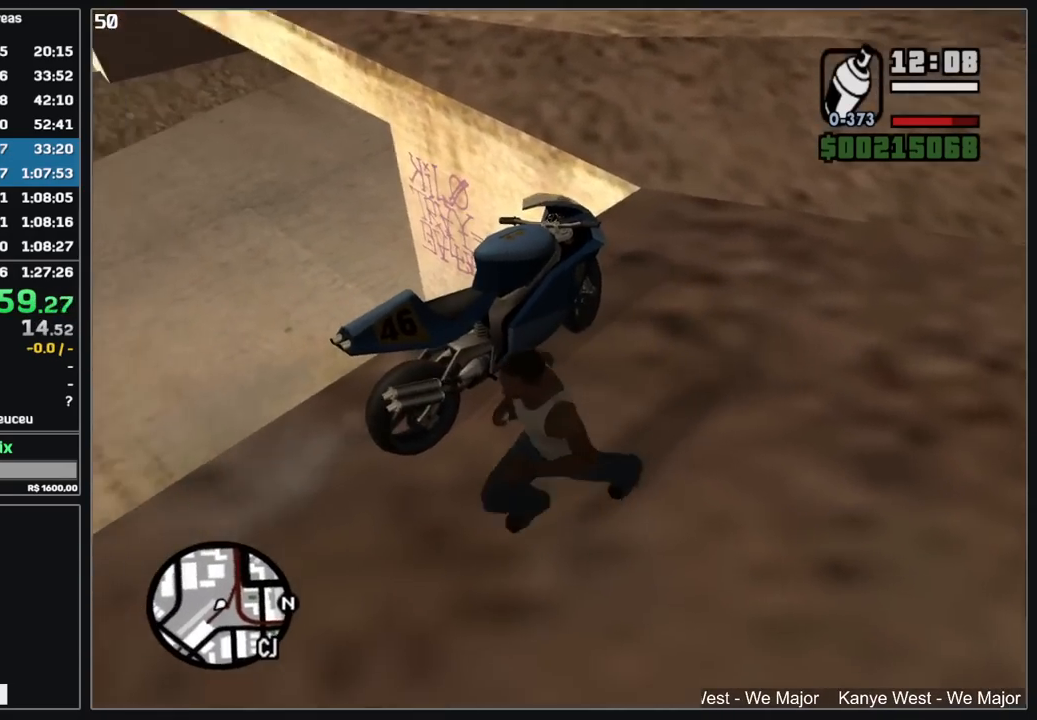
{"keys": ["w"], "mouse": [], "events": [[167, "w", "down"]]}
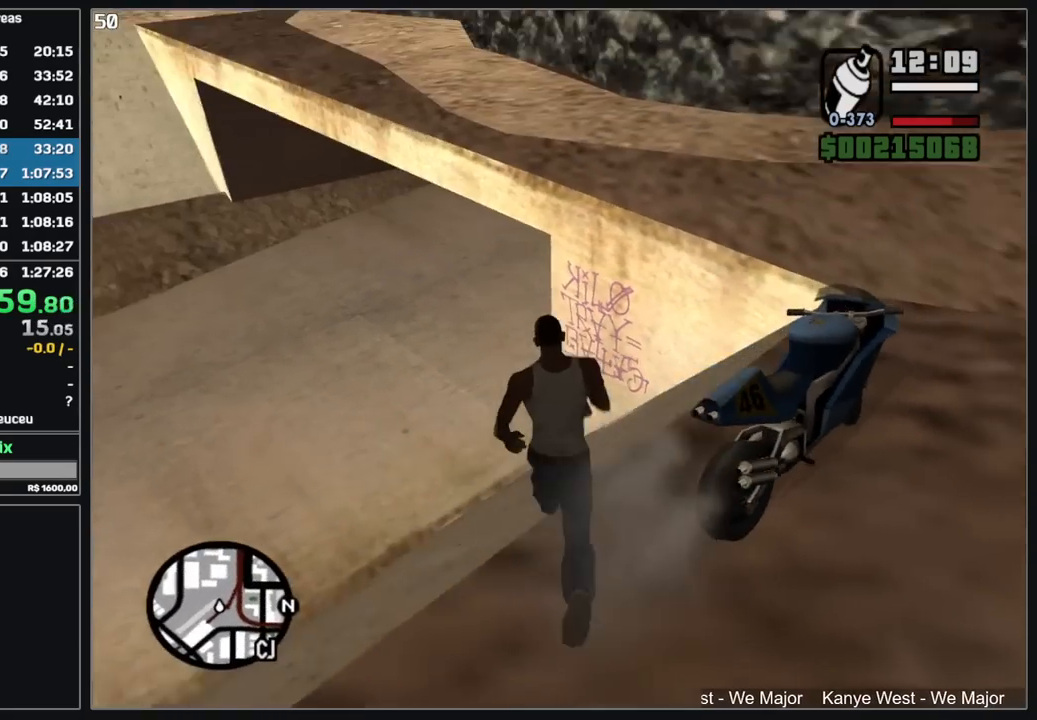
{"keys": ["w"], "mouse": ["right"], "events": [[450, "mouse_right", "down"]]}
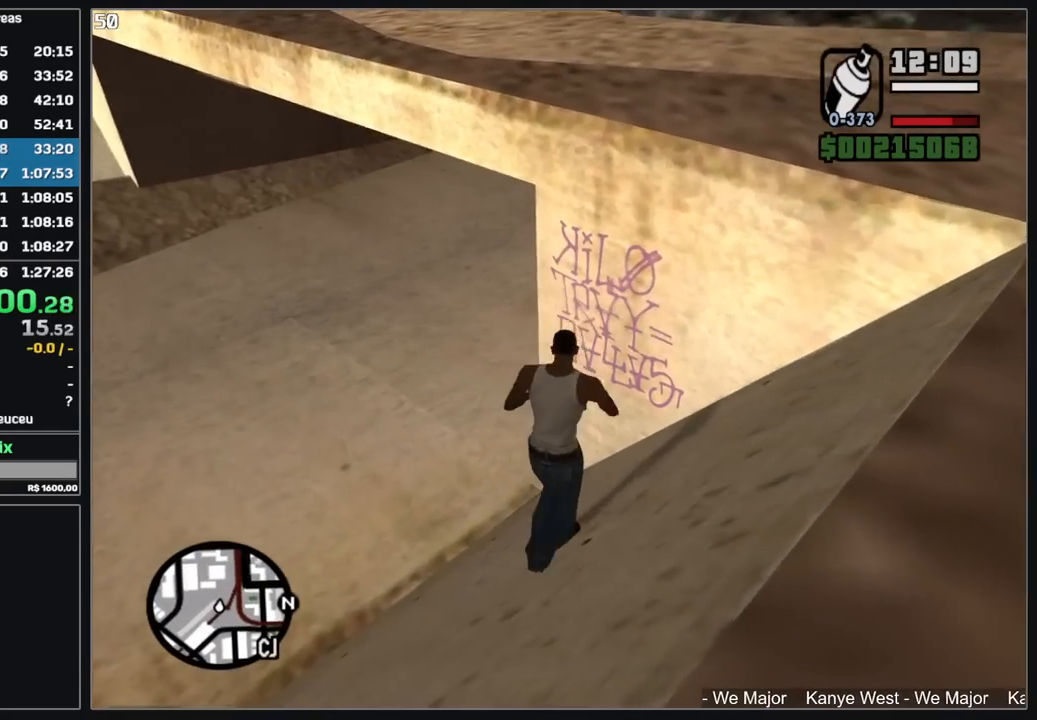
{"keys": [], "mouse": ["left", "right"], "events": [[17, "w", "up"], [84, "mouse_left", "down"]]}
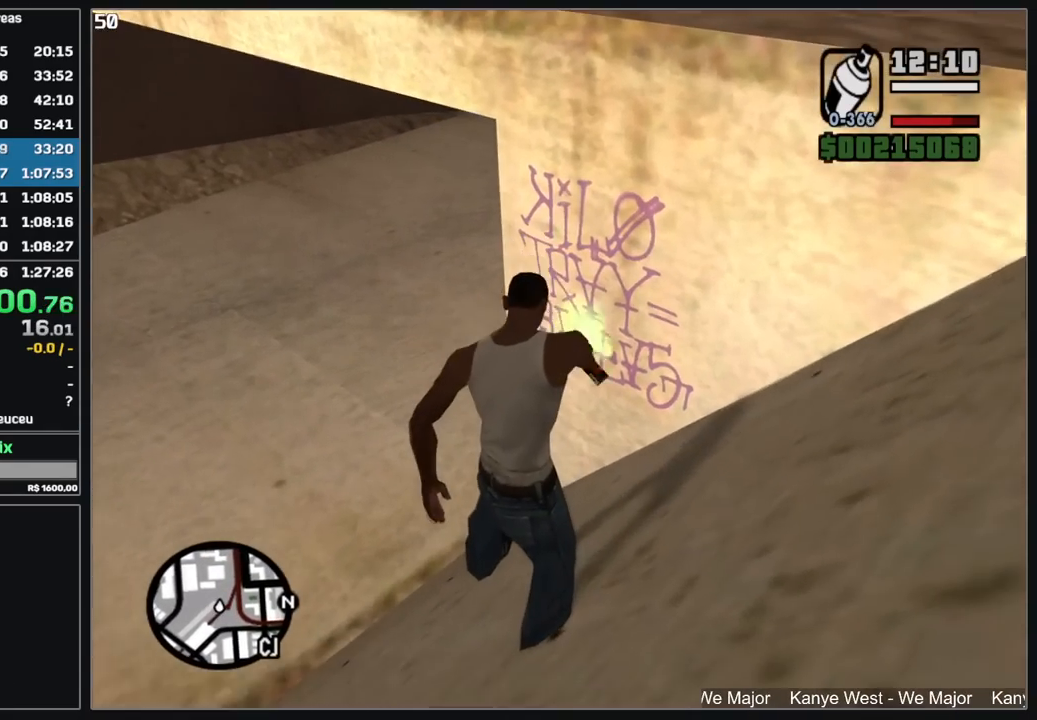
{"keys": [], "mouse": ["left", "right"], "events": [[34, "w", "down"], [234, "w", "up"]]}
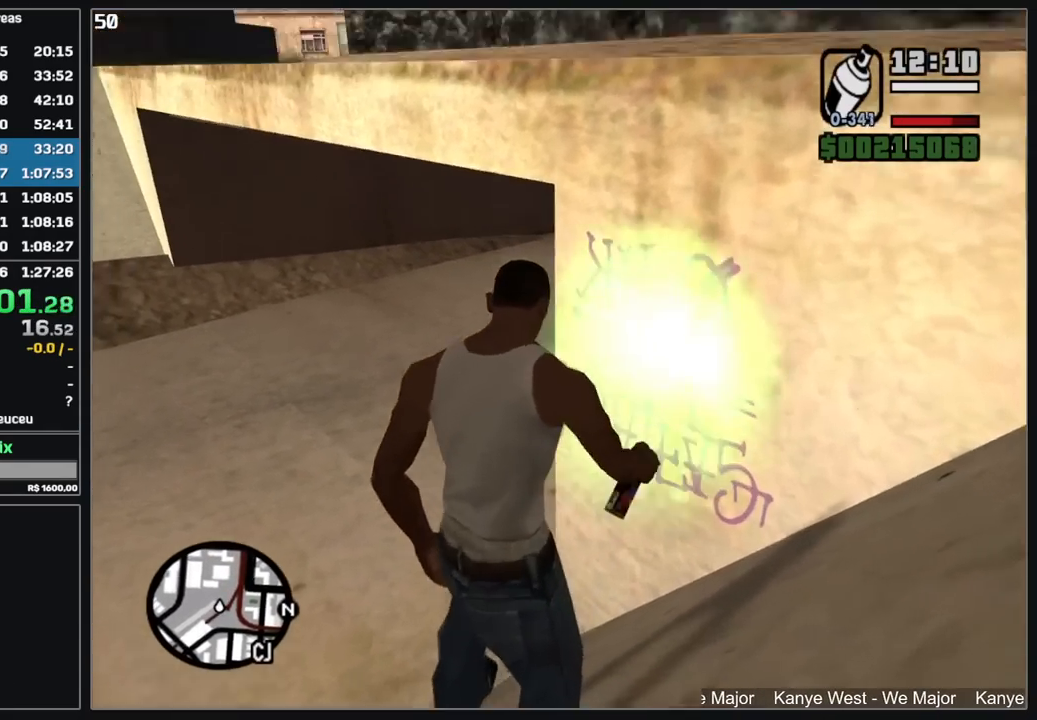
{"keys": ["w"], "mouse": [], "events": [[67, "mouse_left", "up"], [84, "mouse_right", "up"], [134, "w", "down"]]}
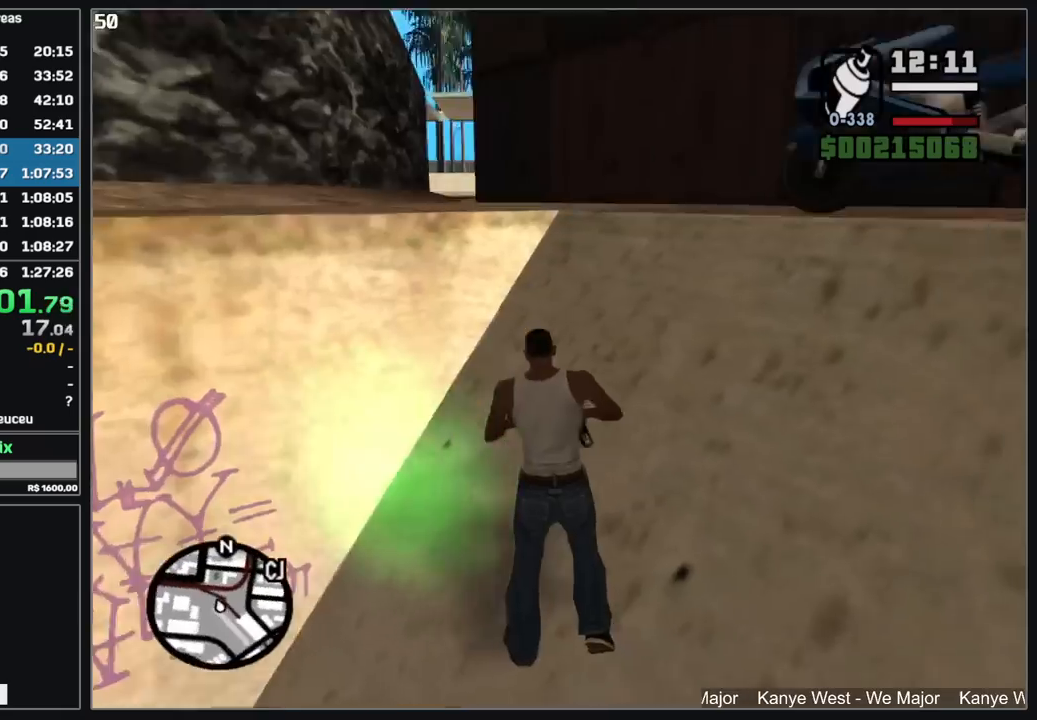
{"keys": ["w"], "mouse": [], "events": []}
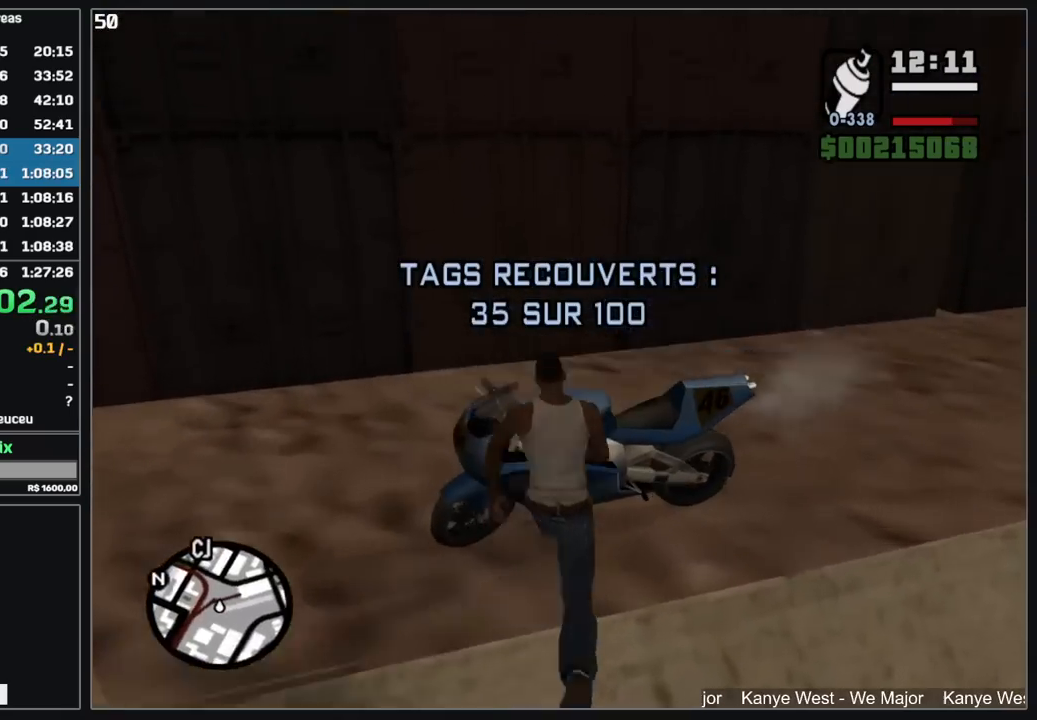
{"keys": [], "mouse": [], "events": [[50, "w", "up"]]}
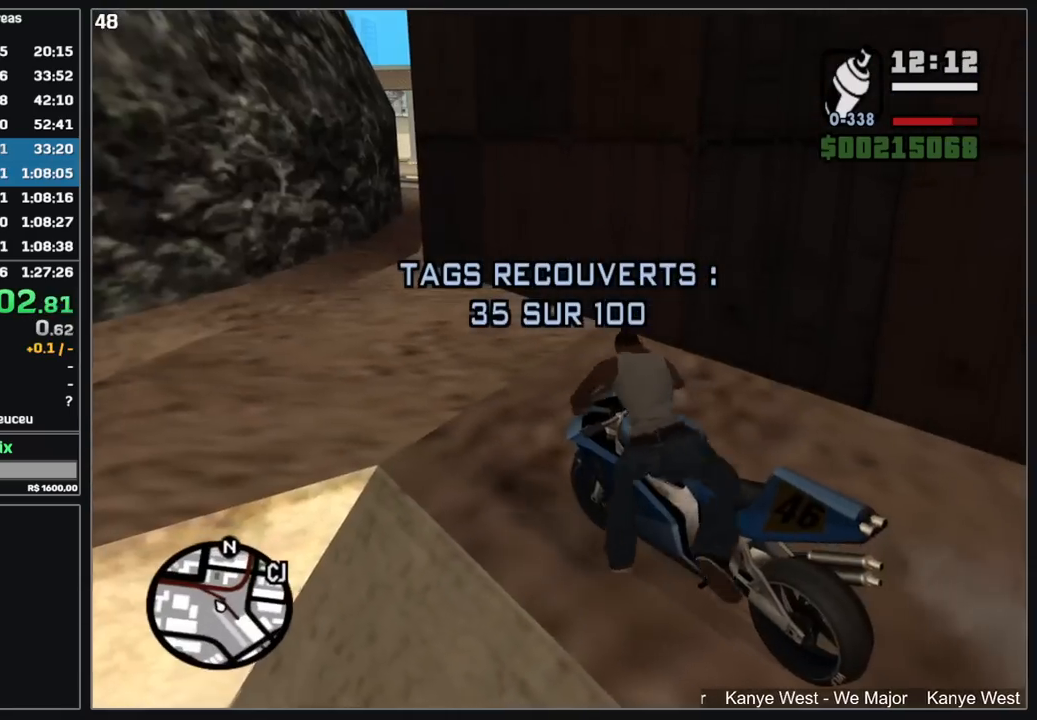
{"keys": ["w"], "mouse": ["right"], "events": [[100, "w", "down"], [267, "mouse_right", "down"], [384, "mouse_right", "up"], [450, "mouse_right", "down"]]}
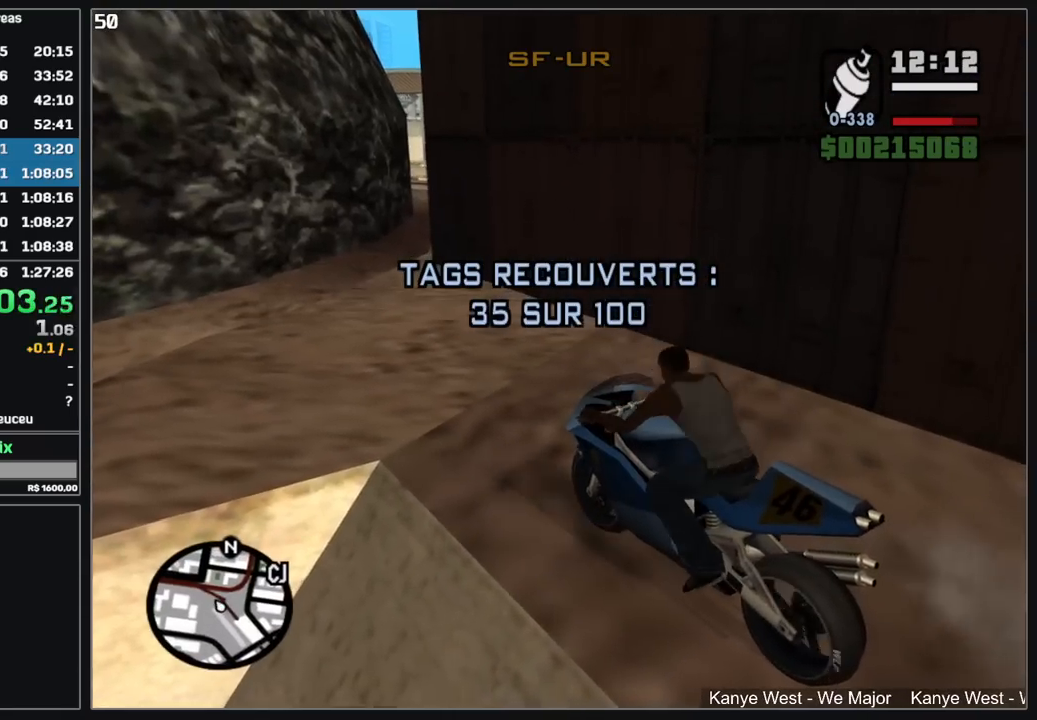
{"keys": ["w"], "mouse": [], "events": [[50, "mouse_right", "up"], [134, "mouse_right", "down"], [217, "mouse_right", "up"], [300, "mouse_right", "down"], [400, "mouse_right", "up"]]}
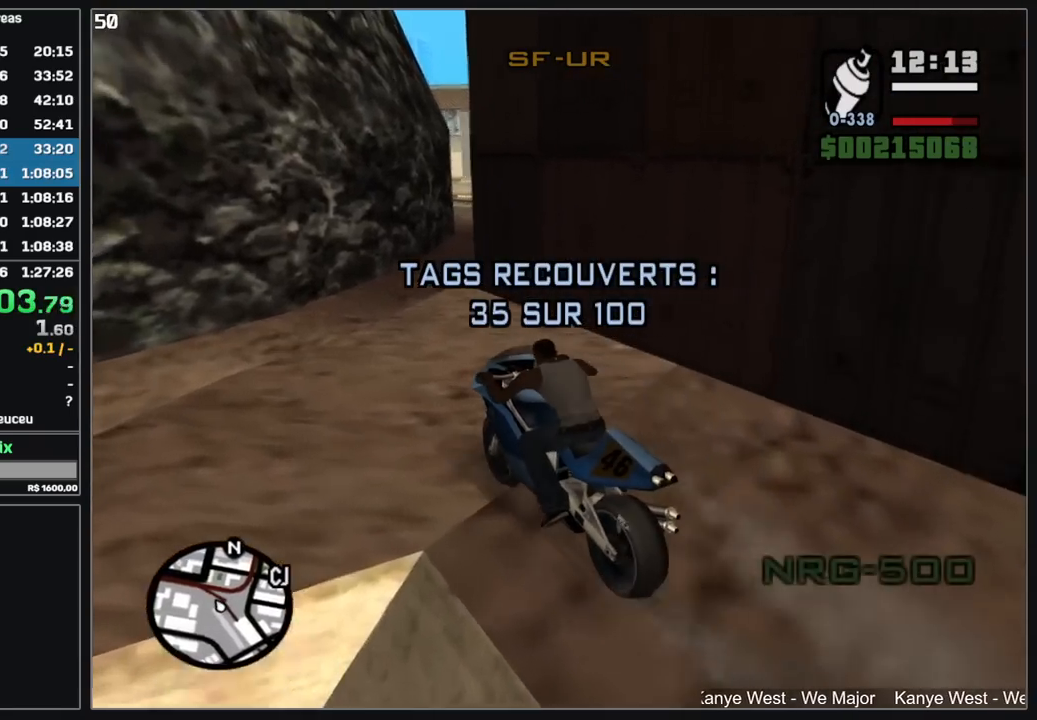
{"keys": ["d", "w"], "mouse": [], "events": [[67, "d", "down"], [367, "d", "up"], [484, "d", "down"]]}
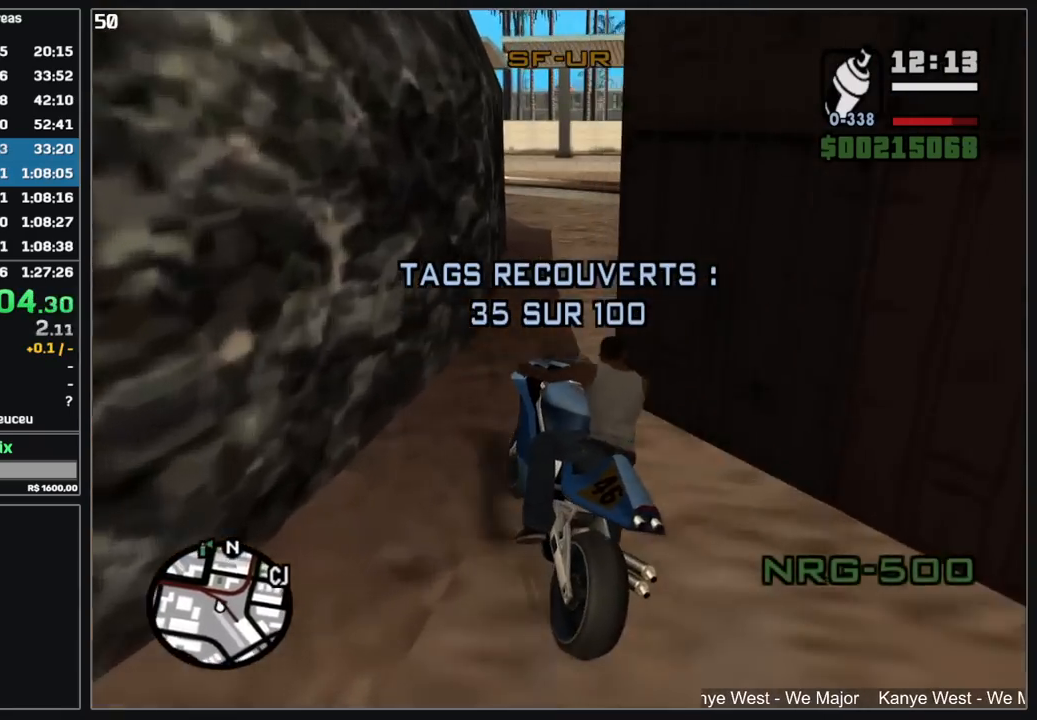
{"keys": ["w"], "mouse": [], "events": [[250, "d", "up"]]}
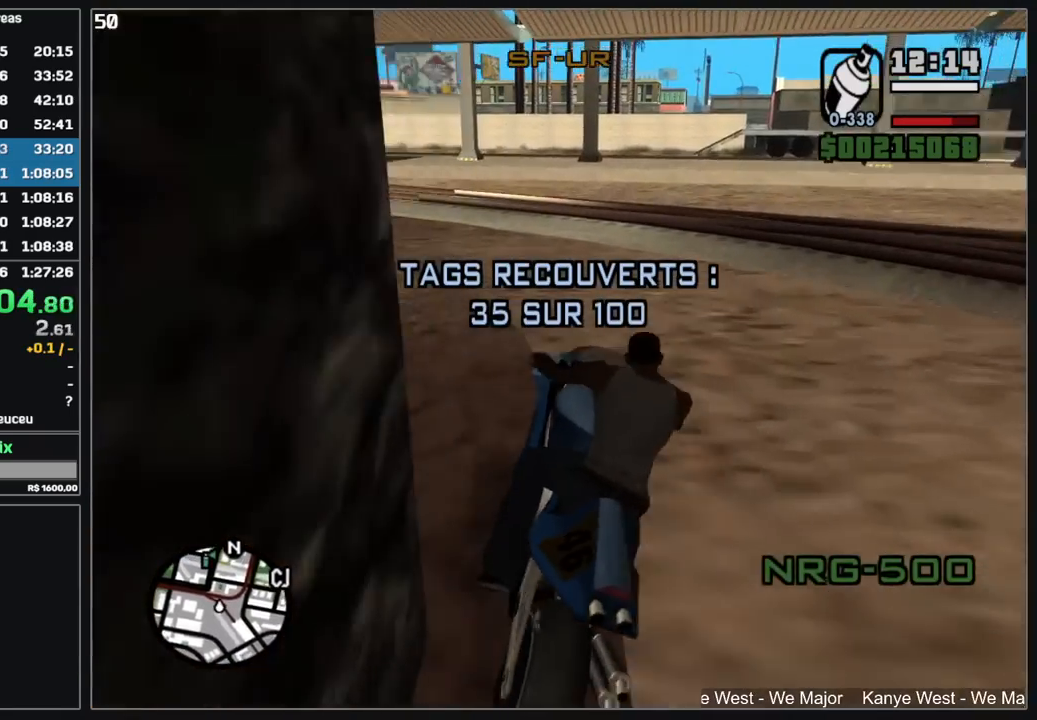
{"keys": ["w"], "mouse": ["right"], "events": [[484, "mouse_right", "down"]]}
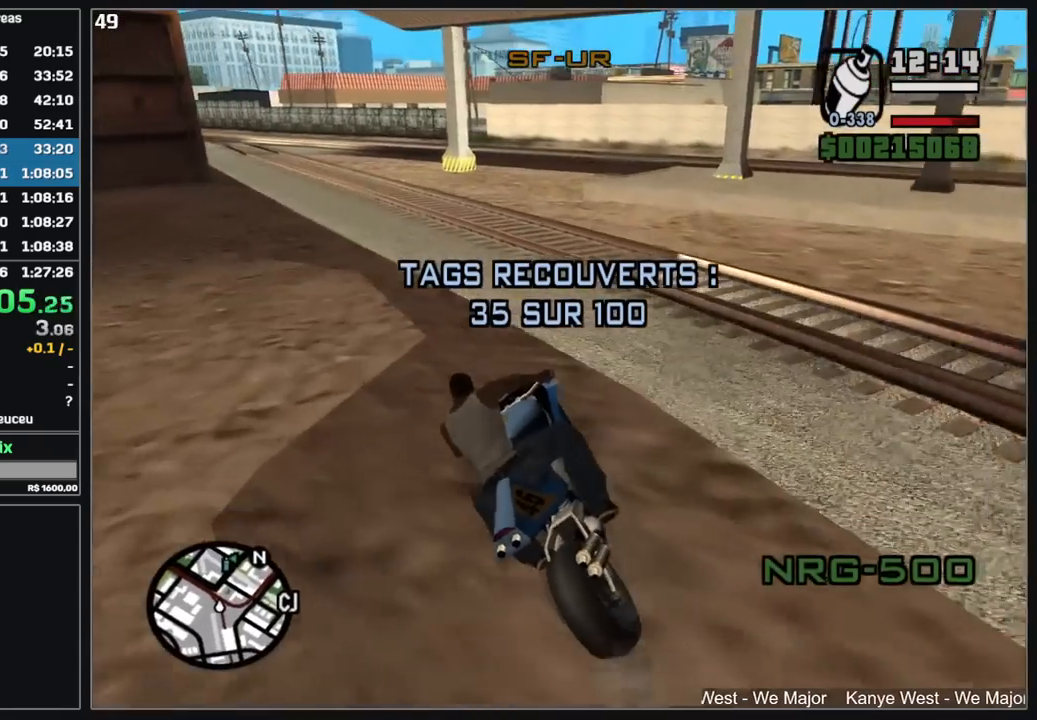
{"keys": ["w"], "mouse": [], "events": [[67, "mouse_right", "up"], [167, "mouse_right", "down"], [250, "mouse_right", "up"]]}
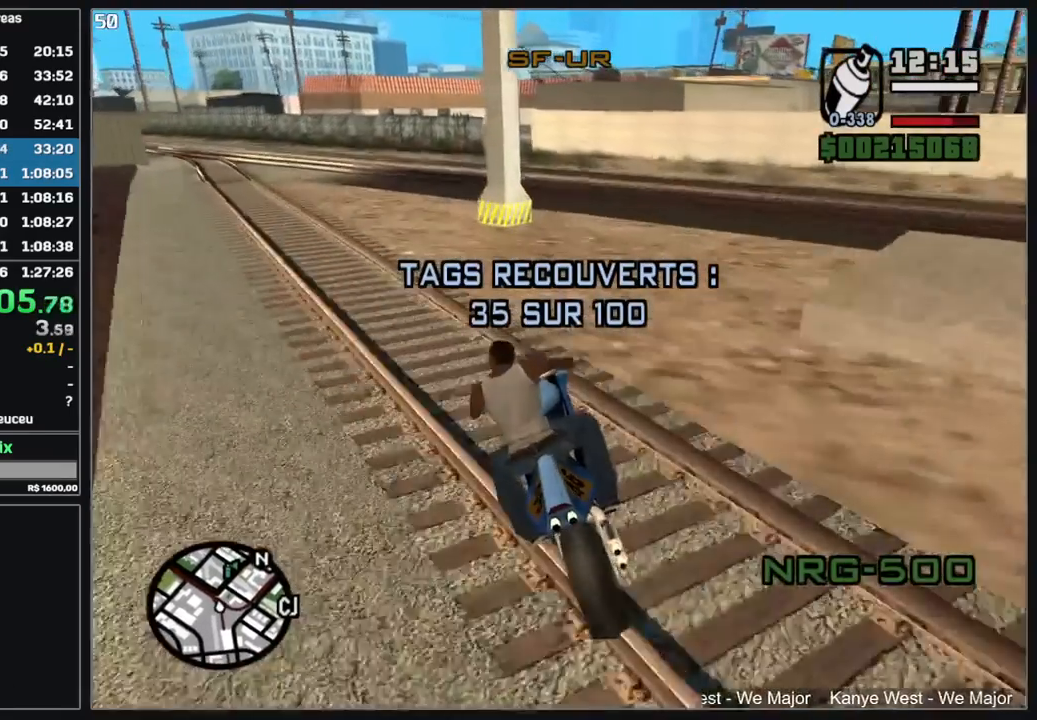
{"keys": ["d"], "mouse": [], "events": [[217, "d", "down"], [334, "w", "up"]]}
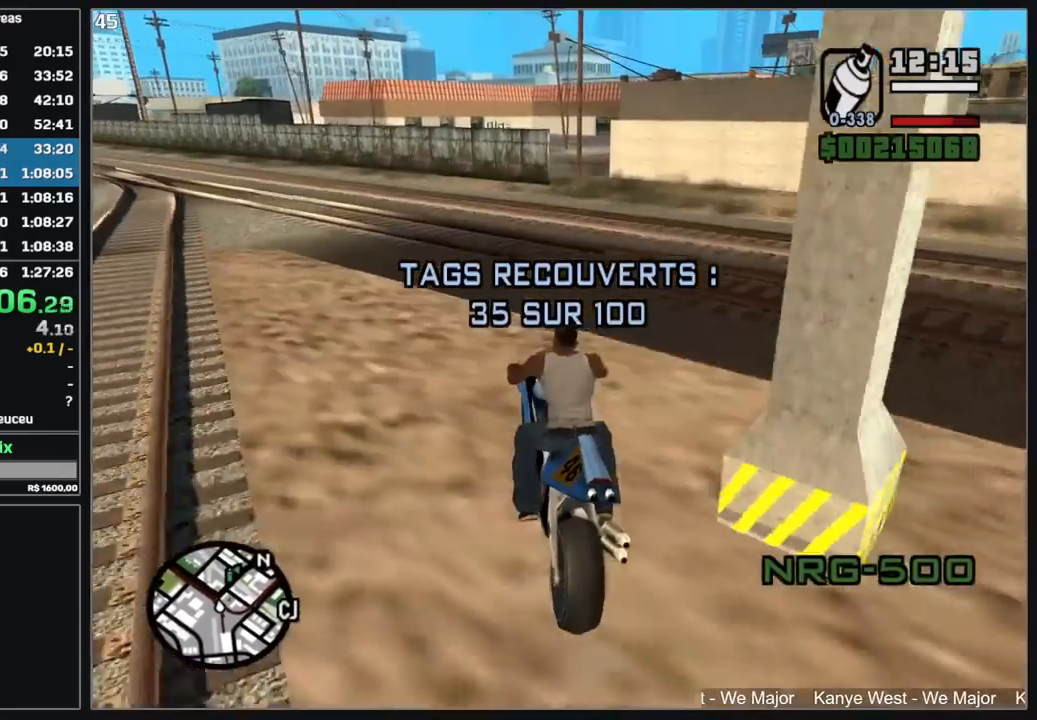
{"keys": ["w"], "mouse": [], "events": [[84, "w", "down"], [267, "d", "up"]]}
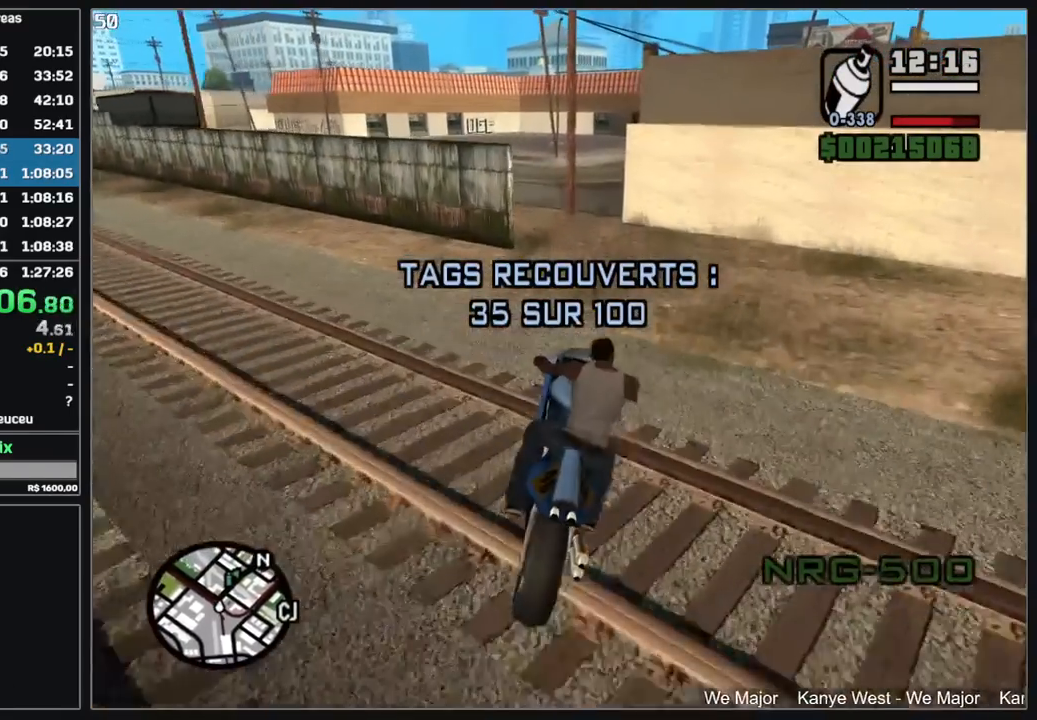
{"keys": ["d", "w"], "mouse": [], "events": [[17, "w", "up"], [50, "d", "down"], [100, "d", "up"], [334, "w", "down"], [400, "mouse_right", "down"], [450, "d", "down"], [484, "mouse_right", "up"]]}
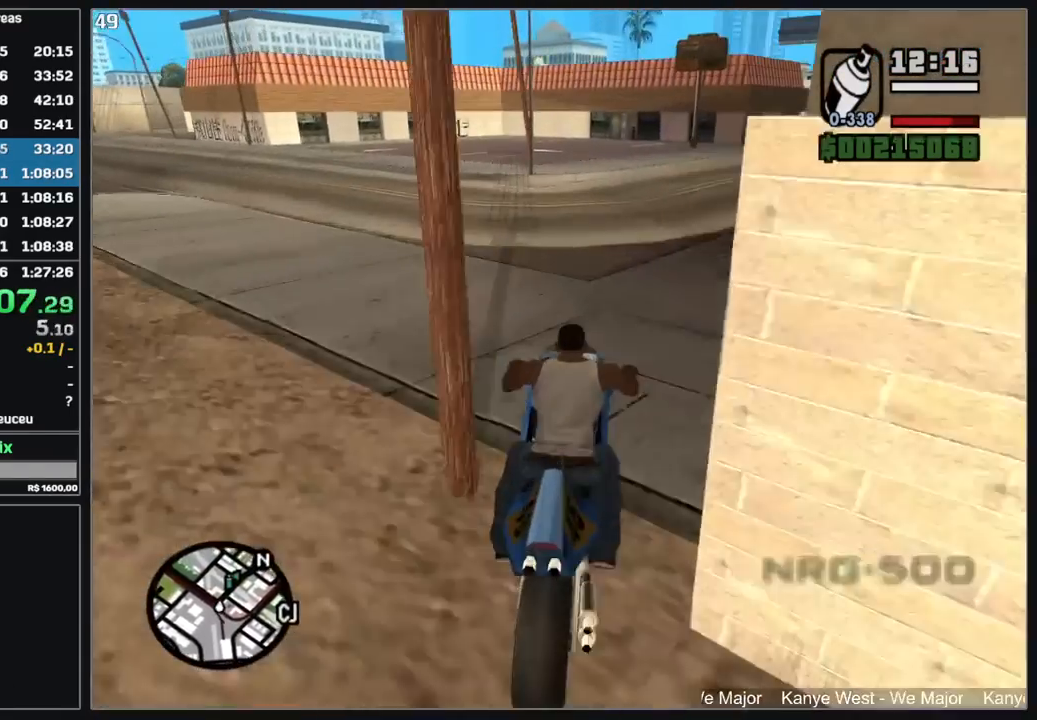
{"keys": ["d", "w"], "mouse": [], "events": [[117, "d", "up"], [134, "mouse_right", "down"], [200, "d", "down"], [200, "mouse_right", "up"], [267, "d", "up"], [417, "d", "down"]]}
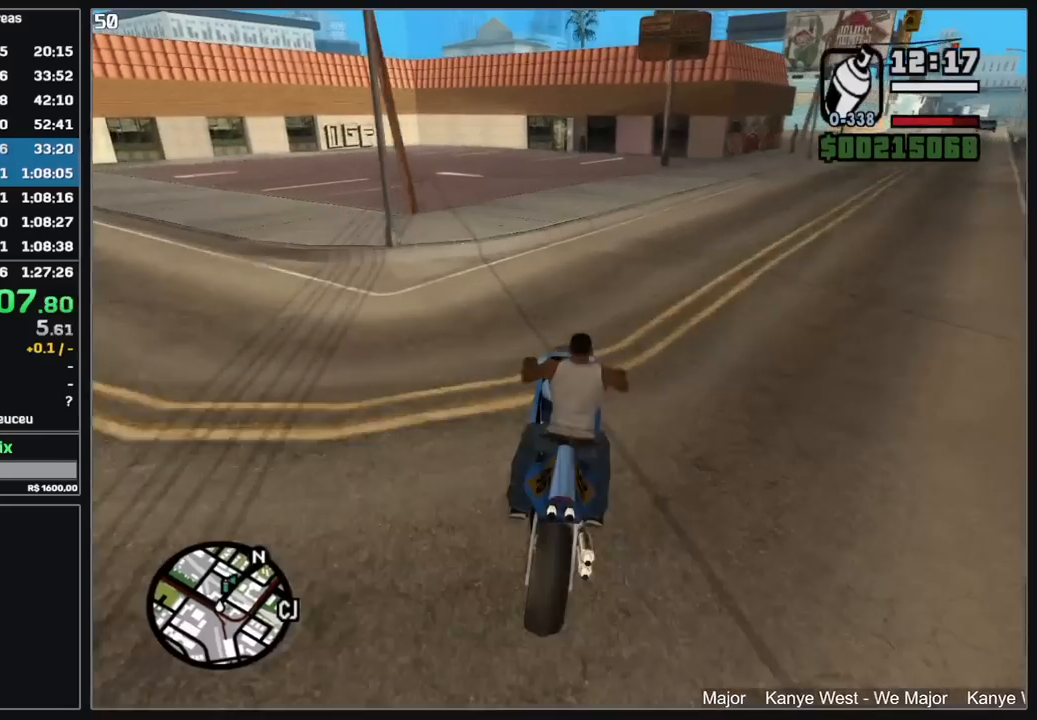
{"keys": [], "mouse": [], "events": [[150, "d", "up"], [434, "w", "up"]]}
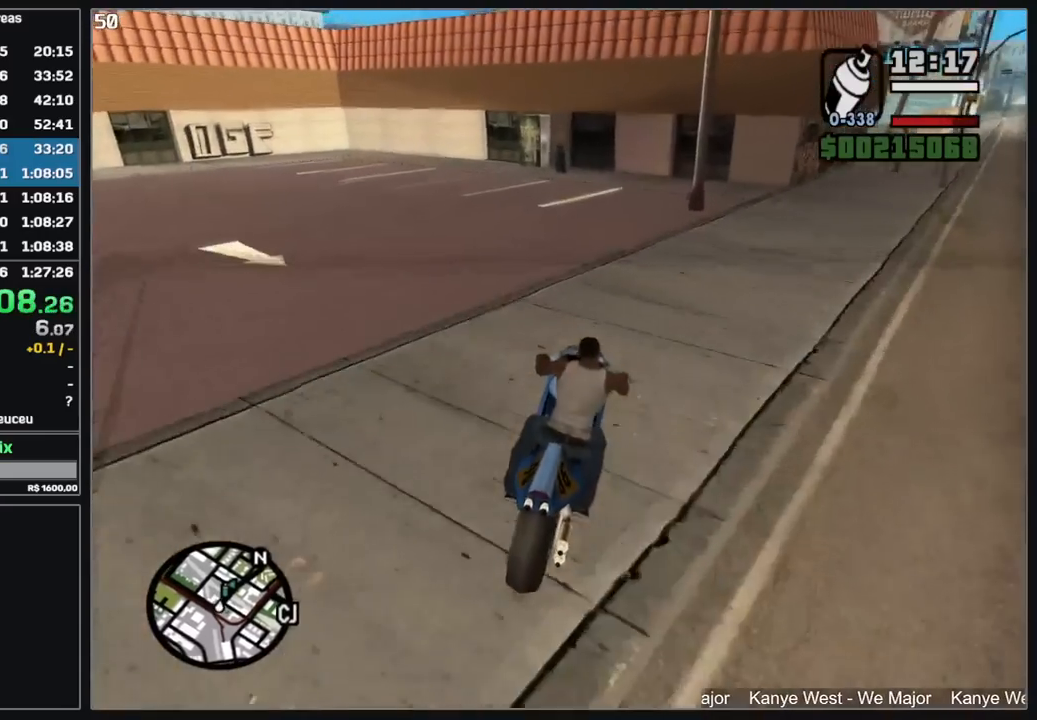
{"keys": [], "mouse": ["left"], "events": [[200, "mouse_left", "down"]]}
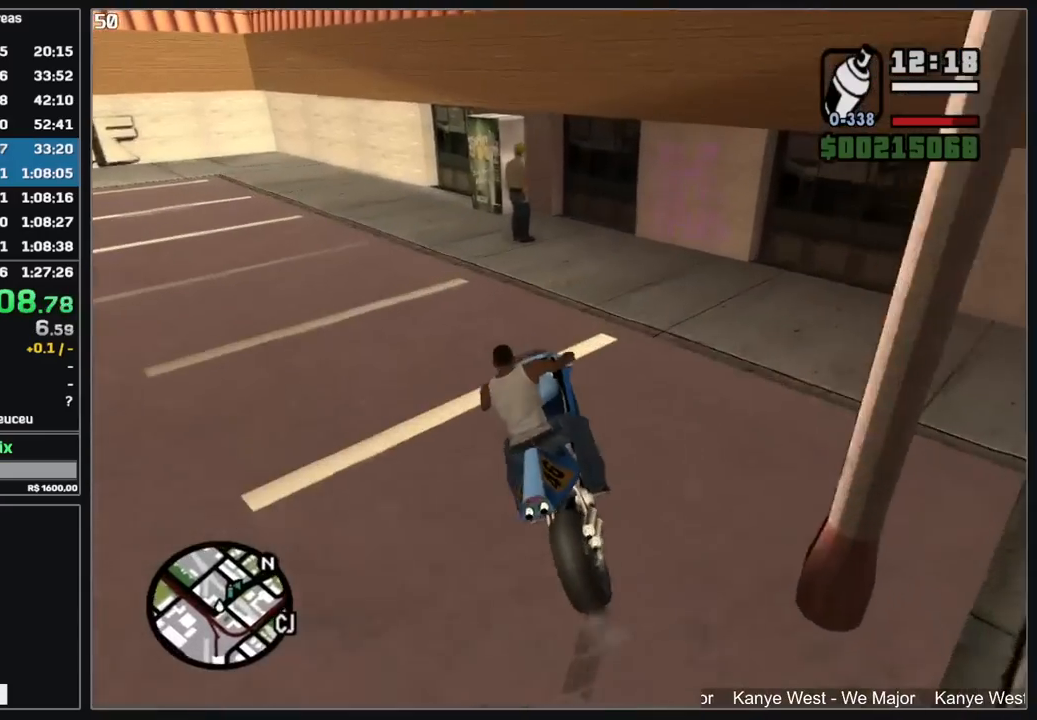
{"keys": [], "mouse": [], "events": [[417, "mouse_left", "up"]]}
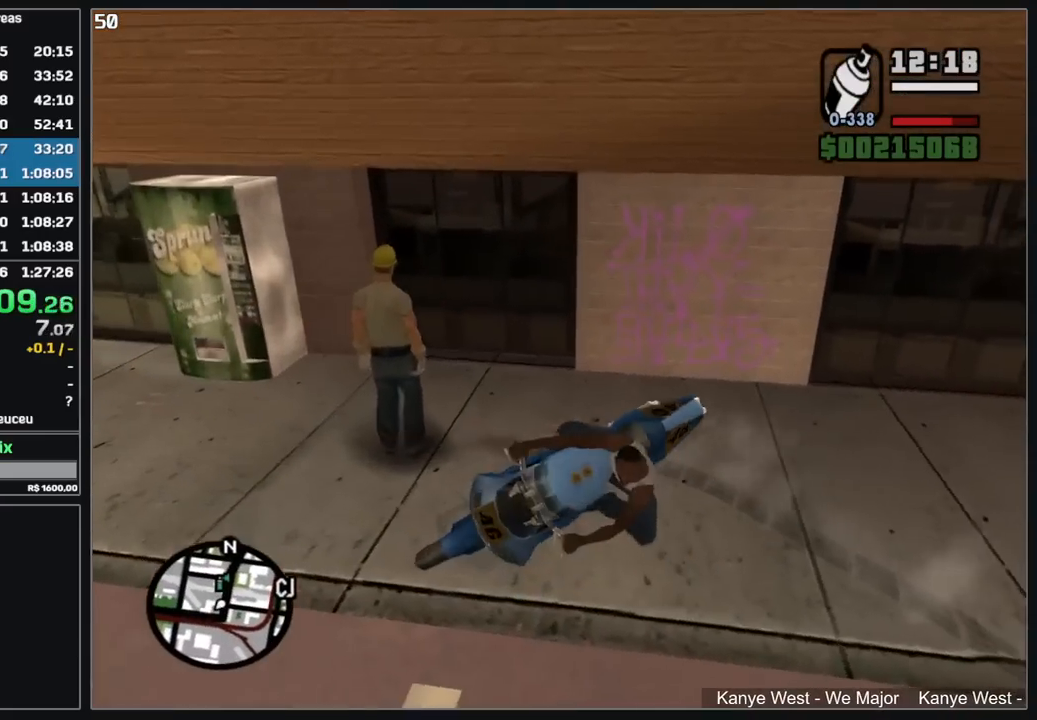
{"keys": [], "mouse": [], "events": []}
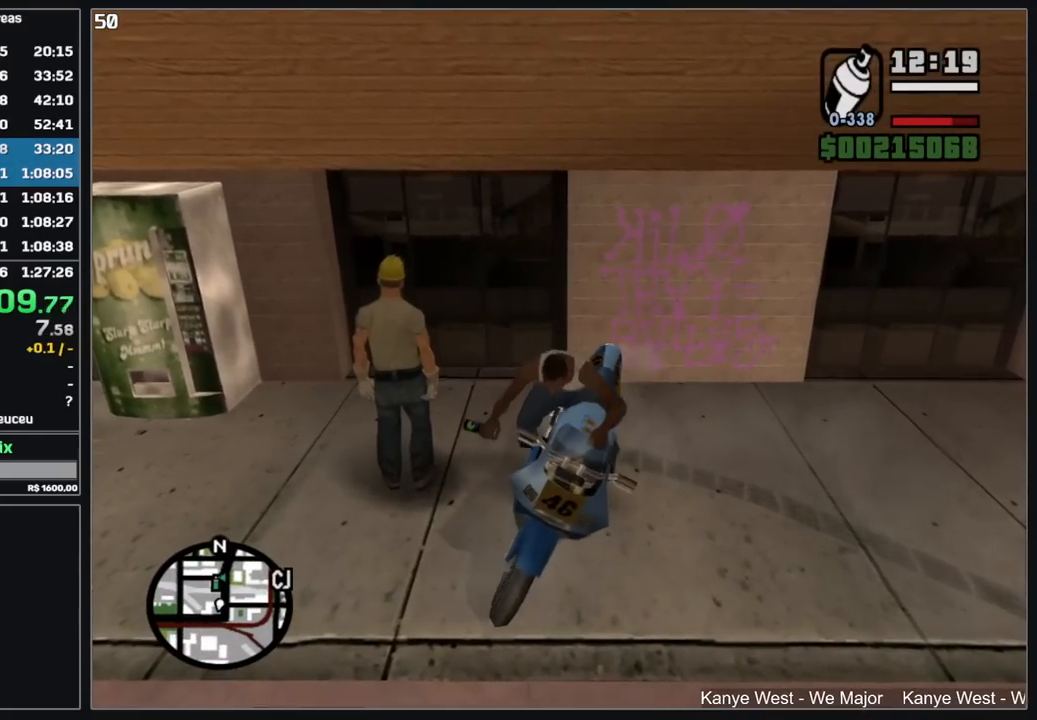
{"keys": [], "mouse": ["right"], "events": [[450, "mouse_right", "down"]]}
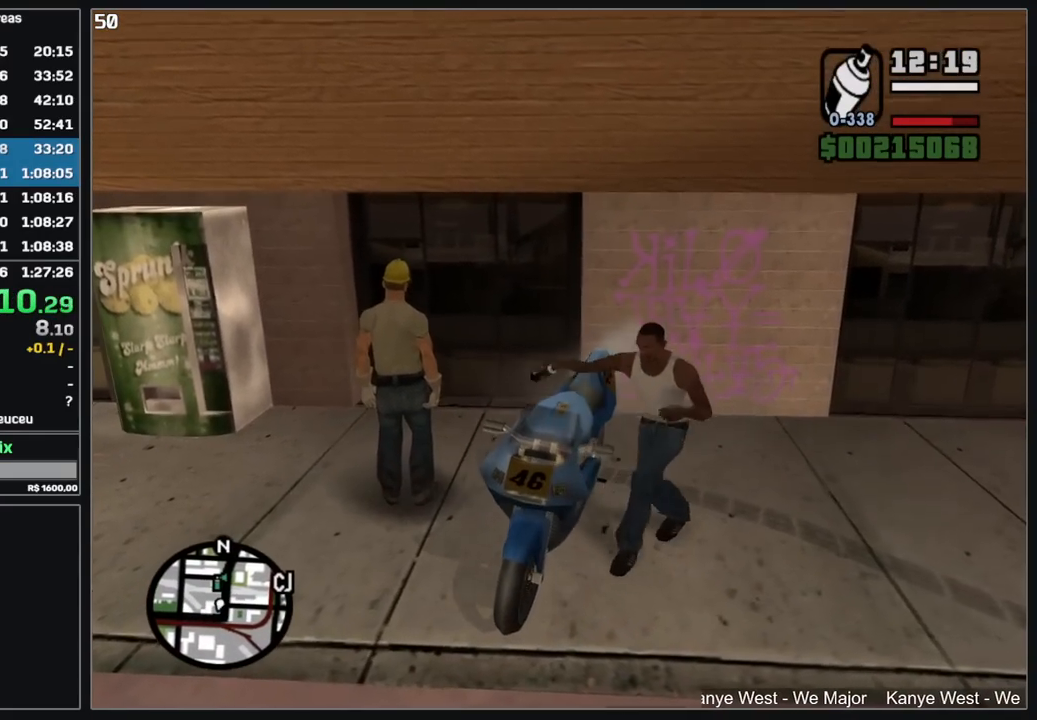
{"keys": ["w"], "mouse": ["left", "right"], "events": [[367, "w", "down"], [484, "mouse_left", "down"]]}
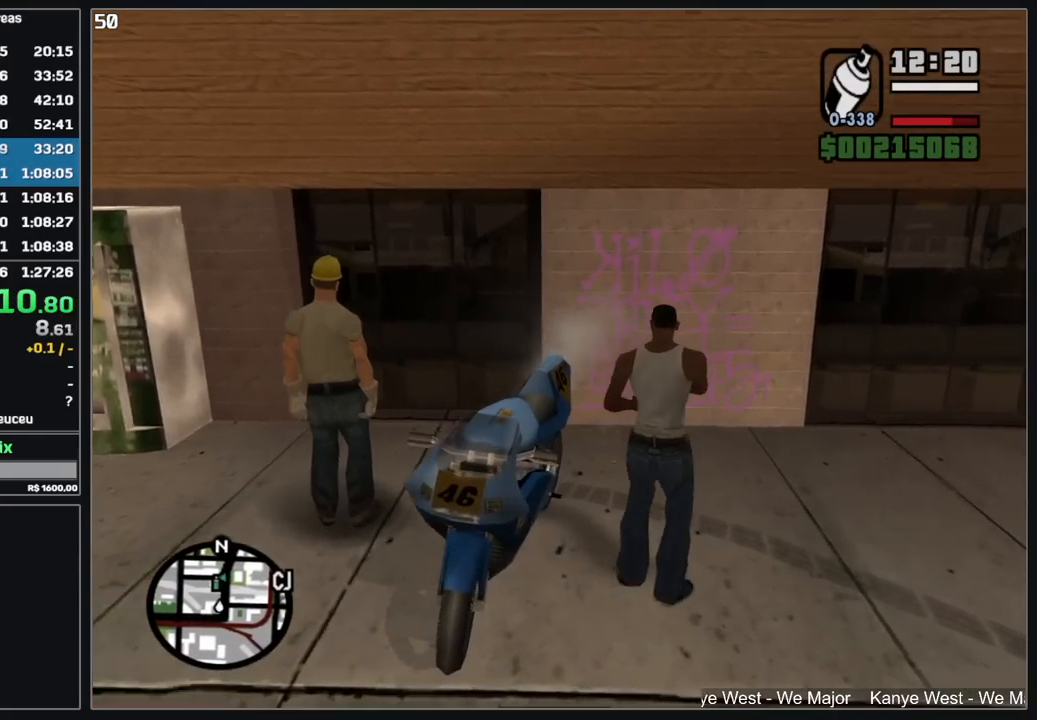
{"keys": [], "mouse": ["left", "right"], "events": [[34, "w", "up"]]}
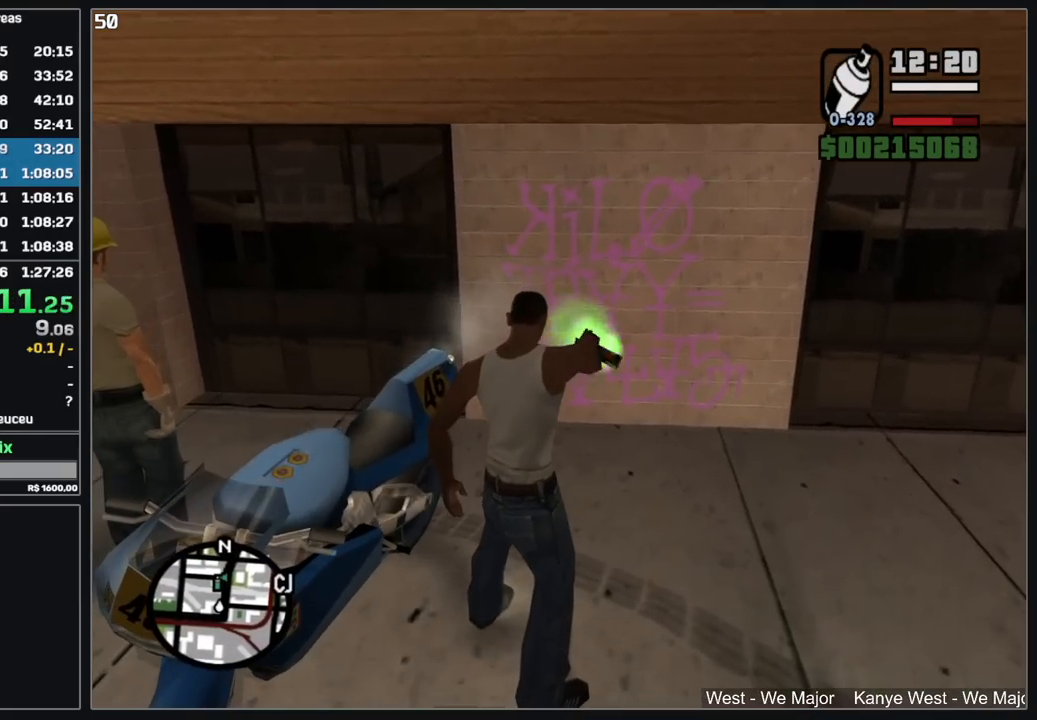
{"keys": [], "mouse": [], "events": [[400, "mouse_left", "up"], [417, "mouse_right", "up"]]}